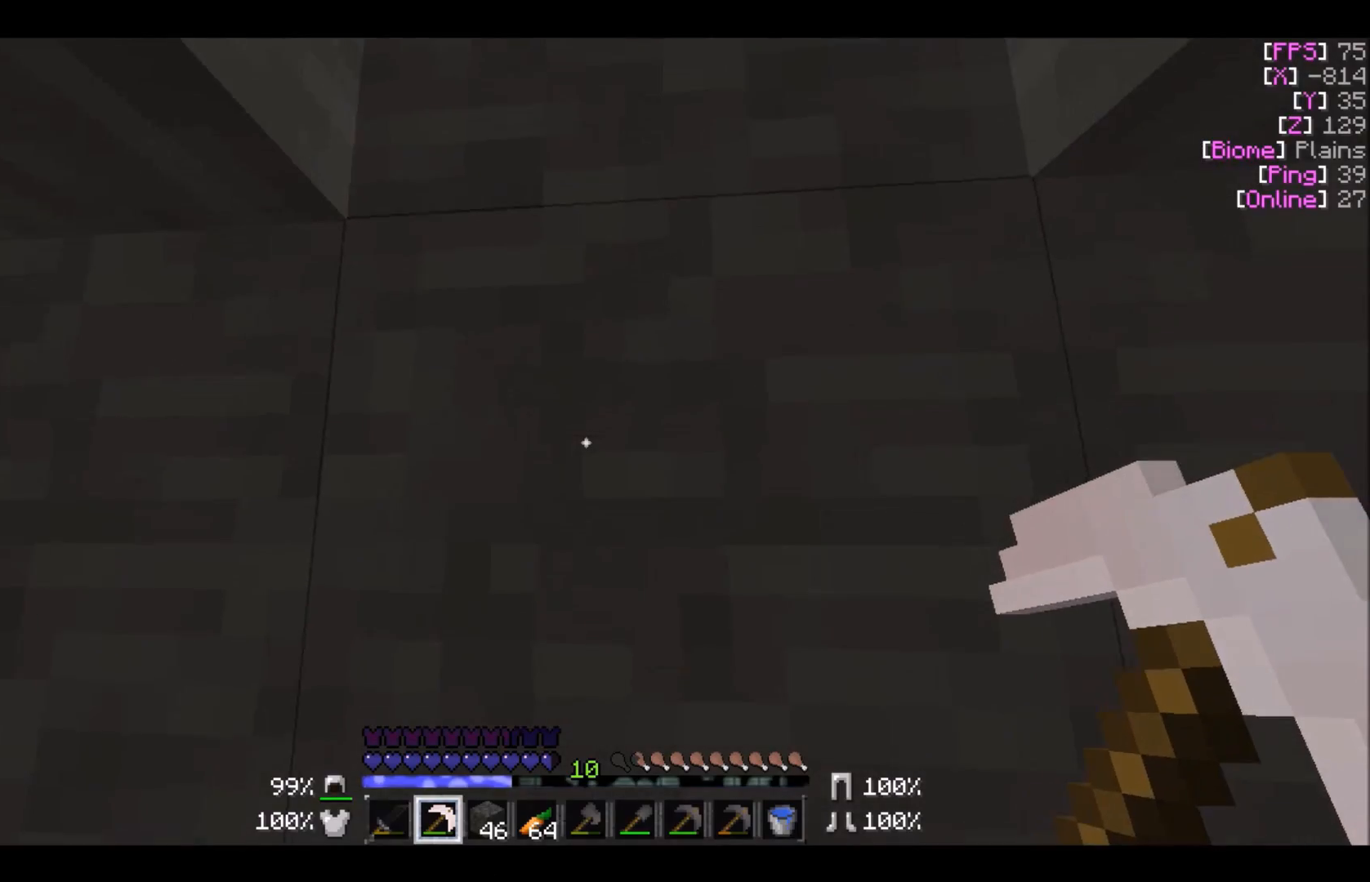
Gameplay with keyboard and mouse; each line is a JSON object with the keys and mouse buttons held at the frame after it. "events" lists presses ("down") and releases ("up") of "a", "d", "s", "w", "mouse_left" and "mouse_right" between this image and that frame as [ms after this image, input, new state], when the widget could be followed in between. "mouse_left", "mouse_right" = the "left", "right" buttons of the "mouse" list. No other keys are recorded. Fast repeated clicks can show as one long hold. Mouse movement is not recorded.
{"keys": [], "mouse": [], "events": [[133, "w", "up"]]}
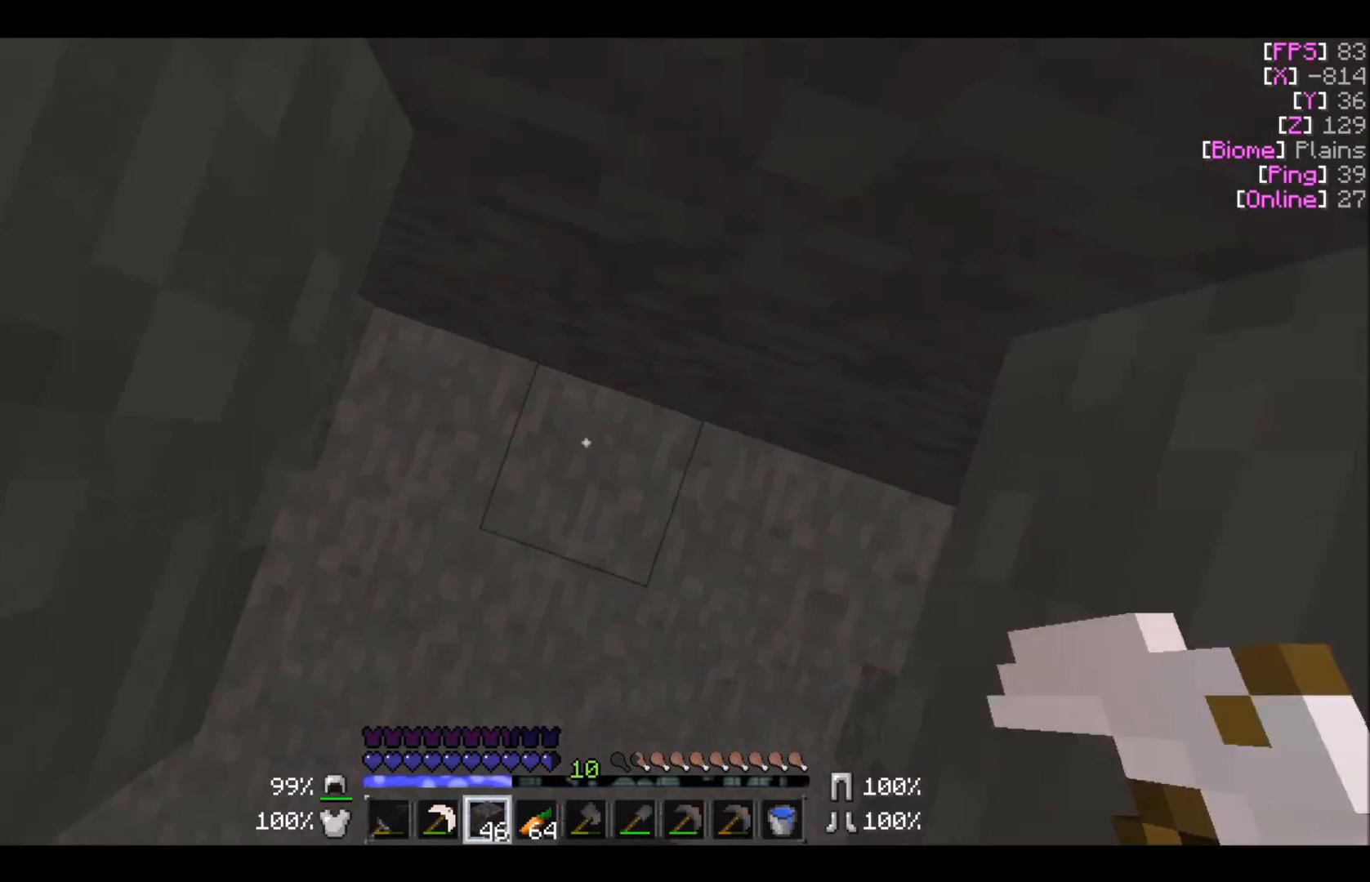
{"keys": [], "mouse": ["right"], "events": [[67, "mouse_right", "down"]]}
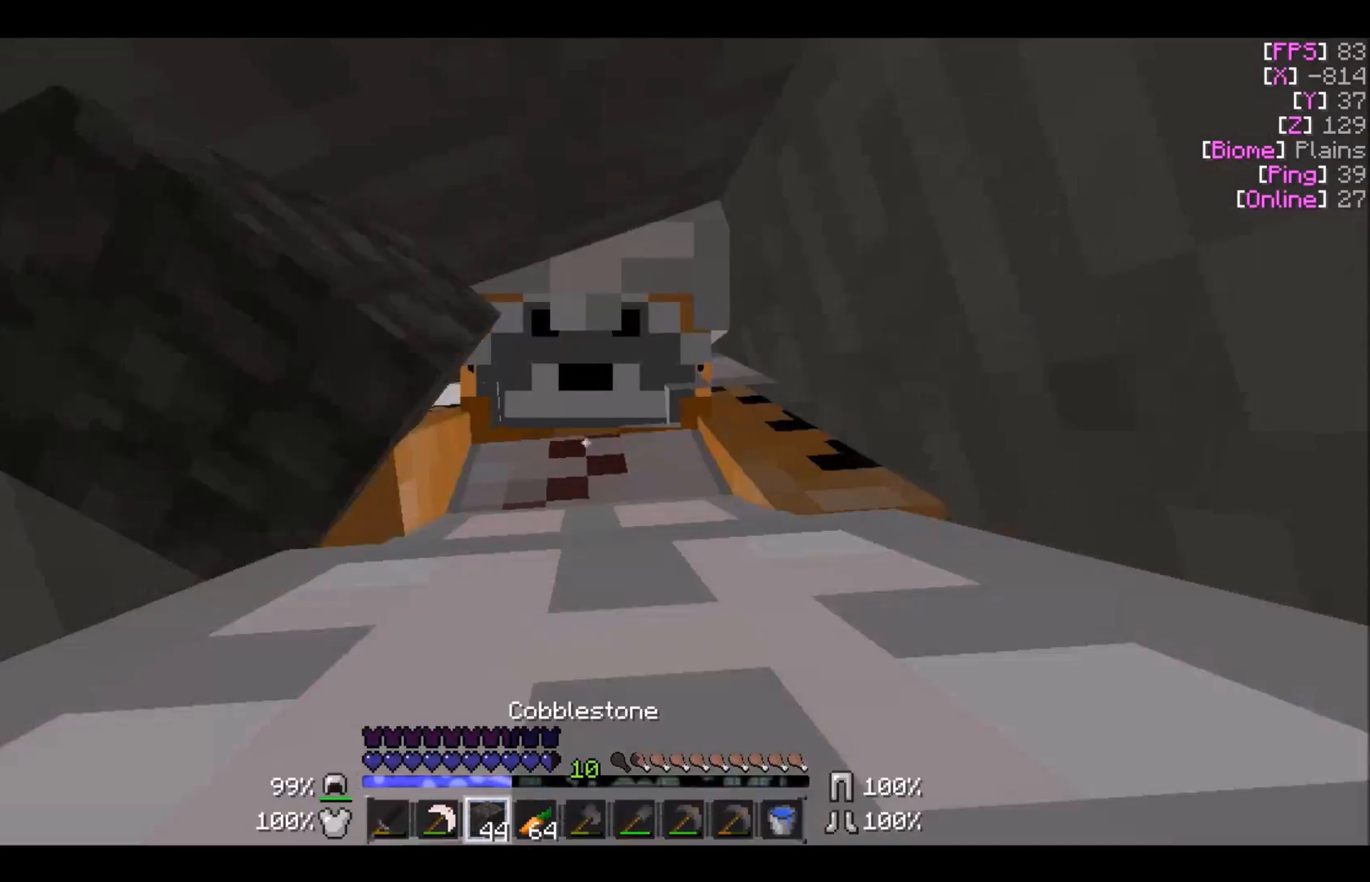
{"keys": [], "mouse": ["right"], "events": []}
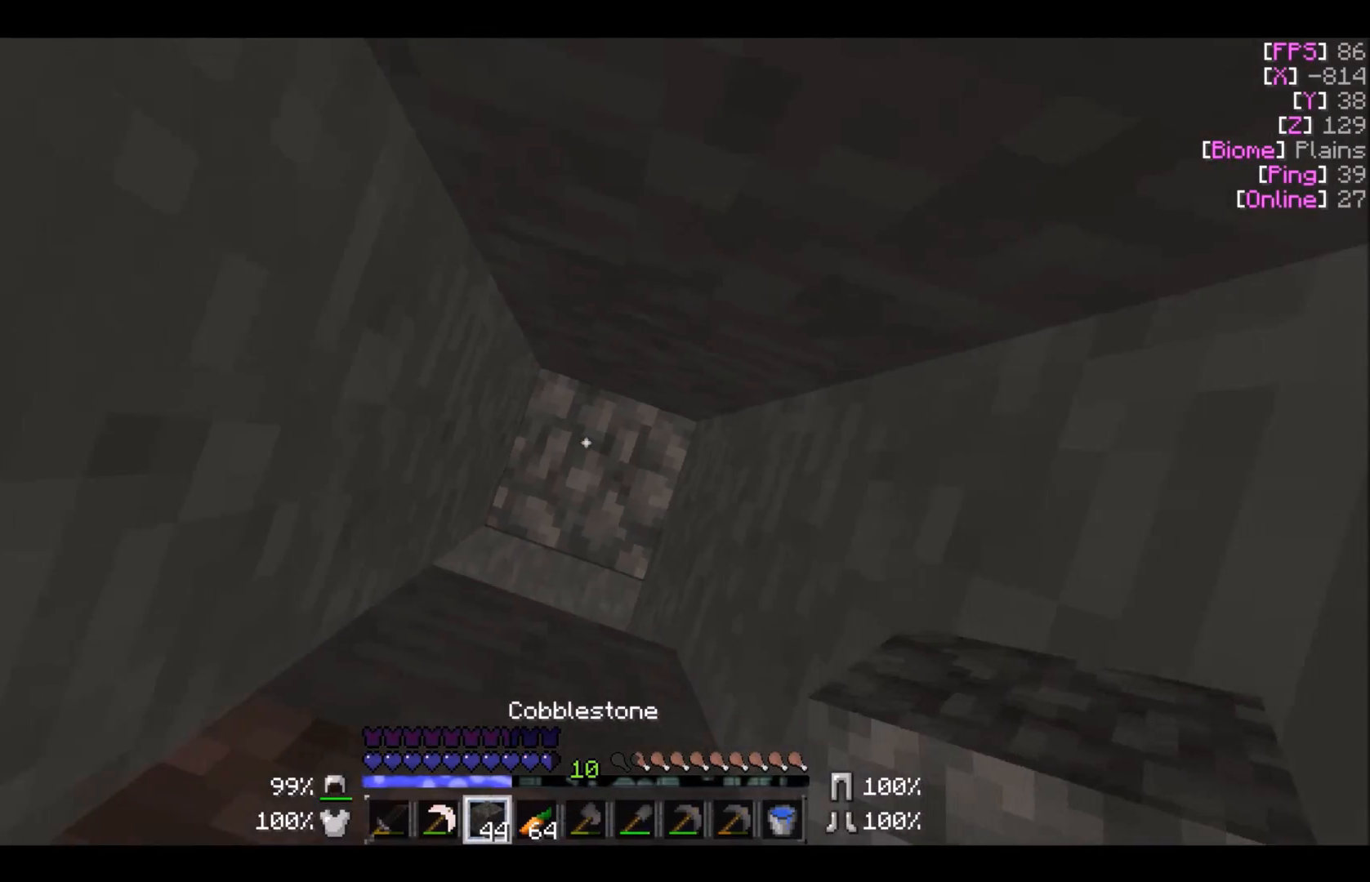
{"keys": [], "mouse": ["right"], "events": []}
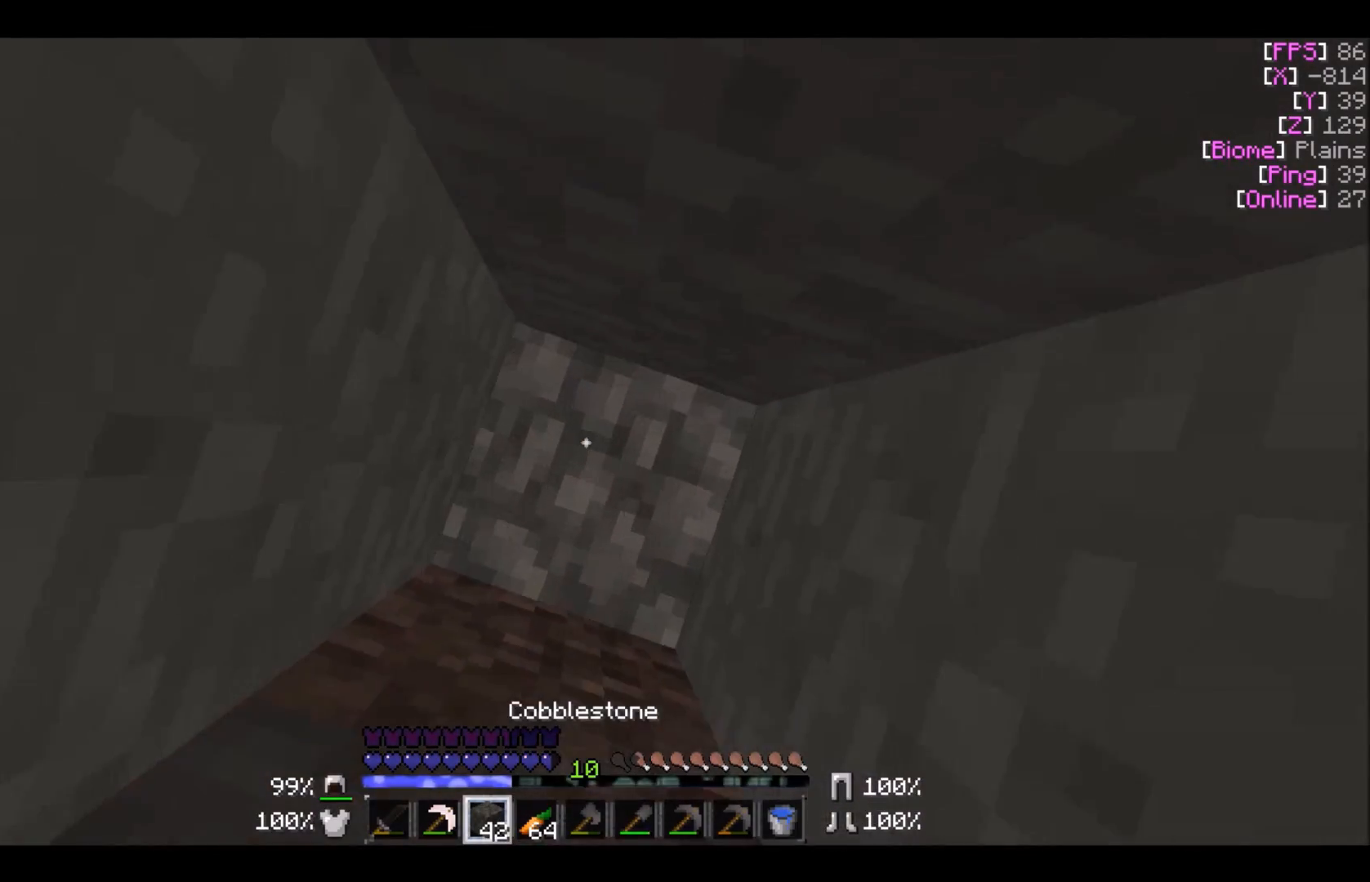
{"keys": [], "mouse": ["right"], "events": []}
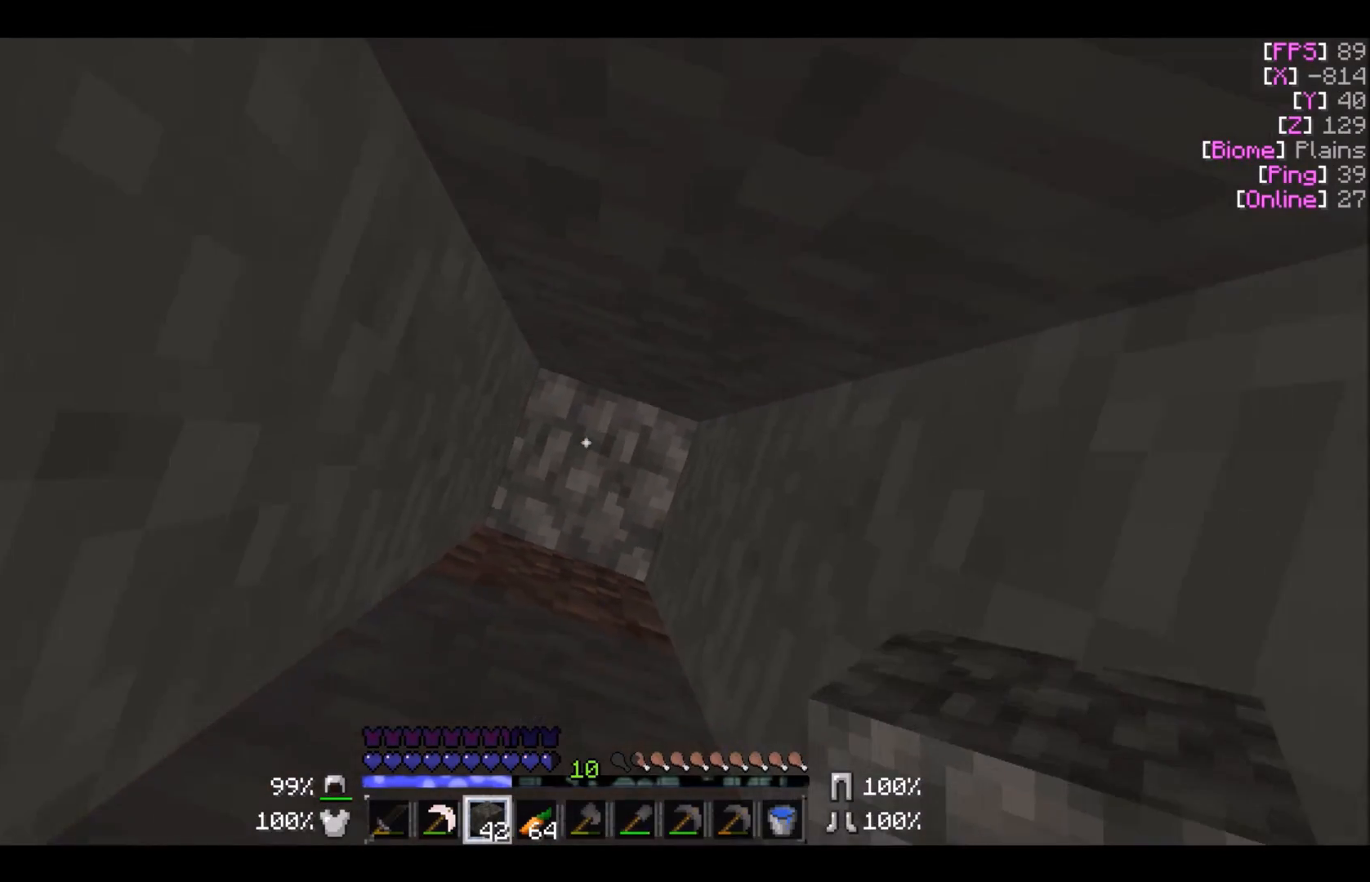
{"keys": [], "mouse": ["left"], "events": [[134, "mouse_right", "up"], [234, "mouse_left", "down"]]}
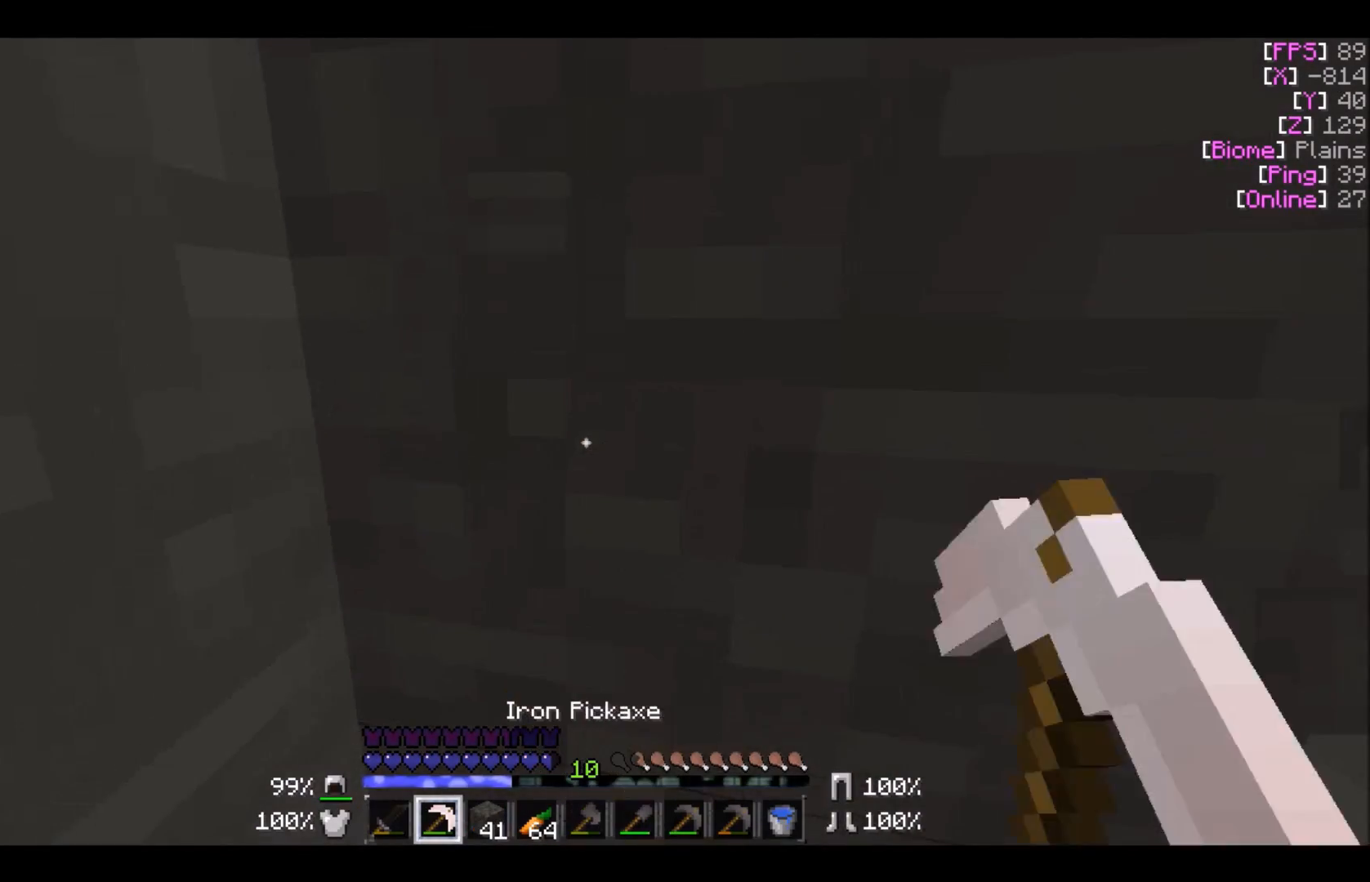
{"keys": [], "mouse": ["left"], "events": [[400, "d", "down"], [467, "d", "up"]]}
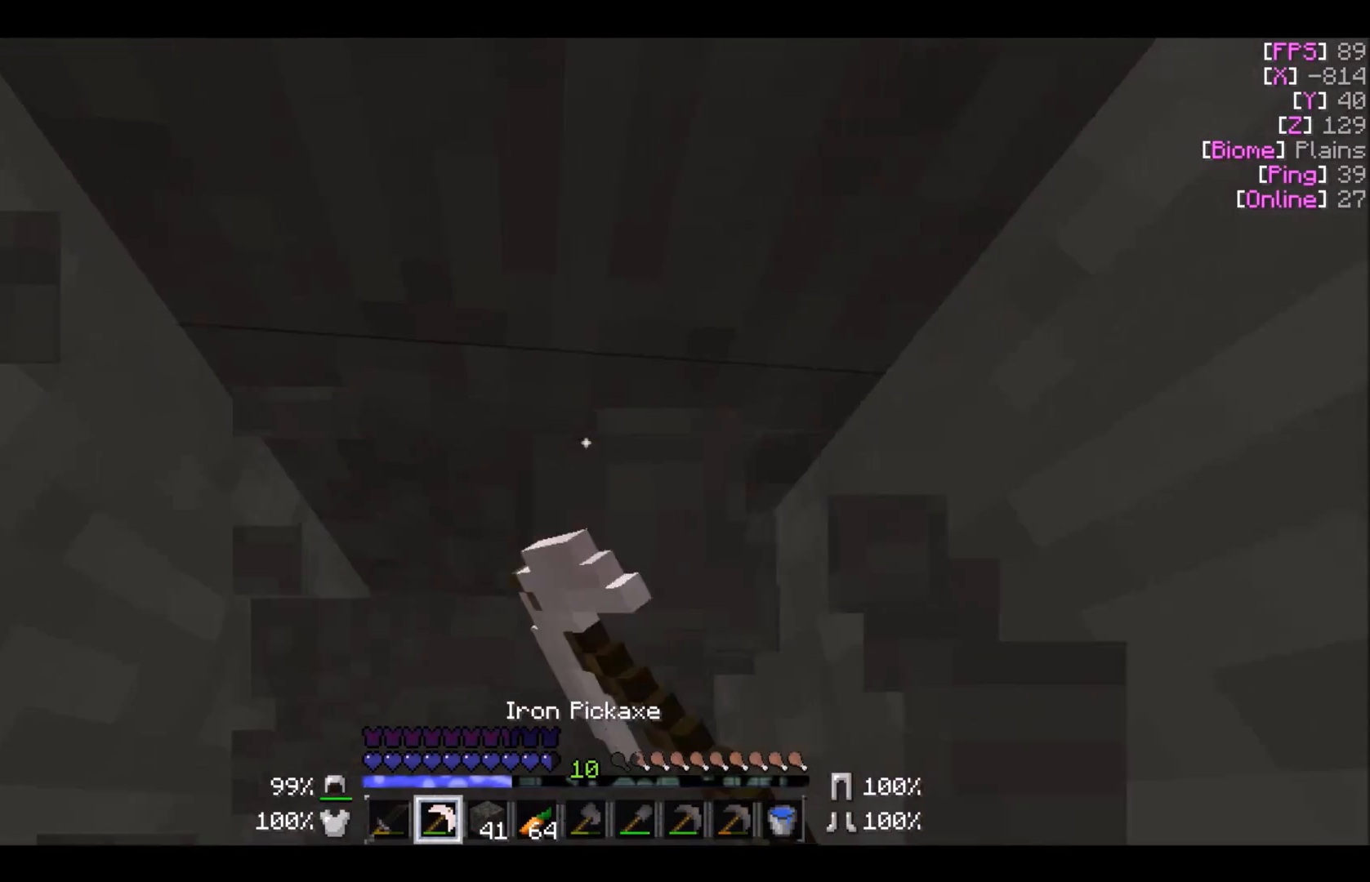
{"keys": [], "mouse": ["left"], "events": []}
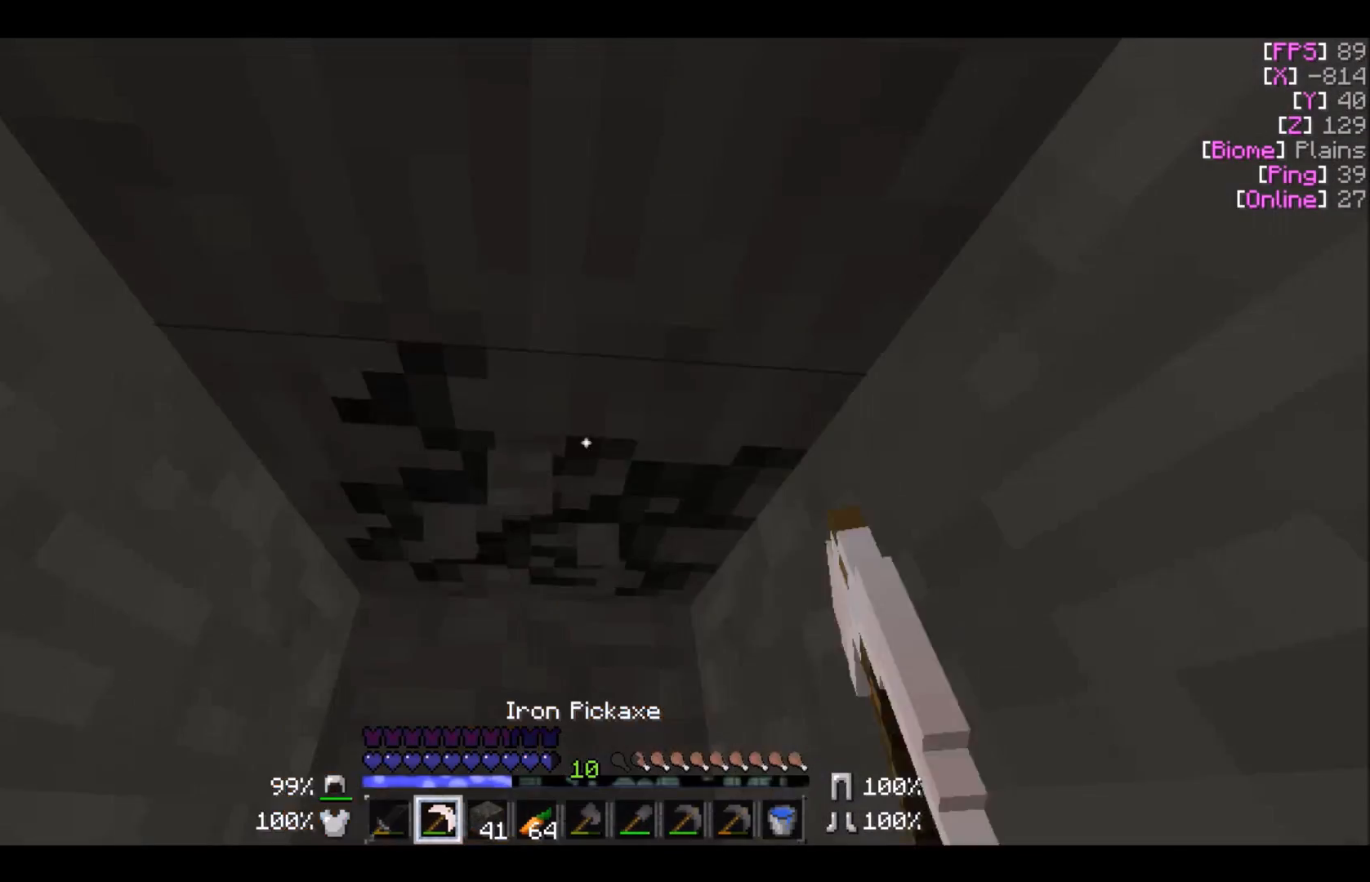
{"keys": [], "mouse": ["left"], "events": []}
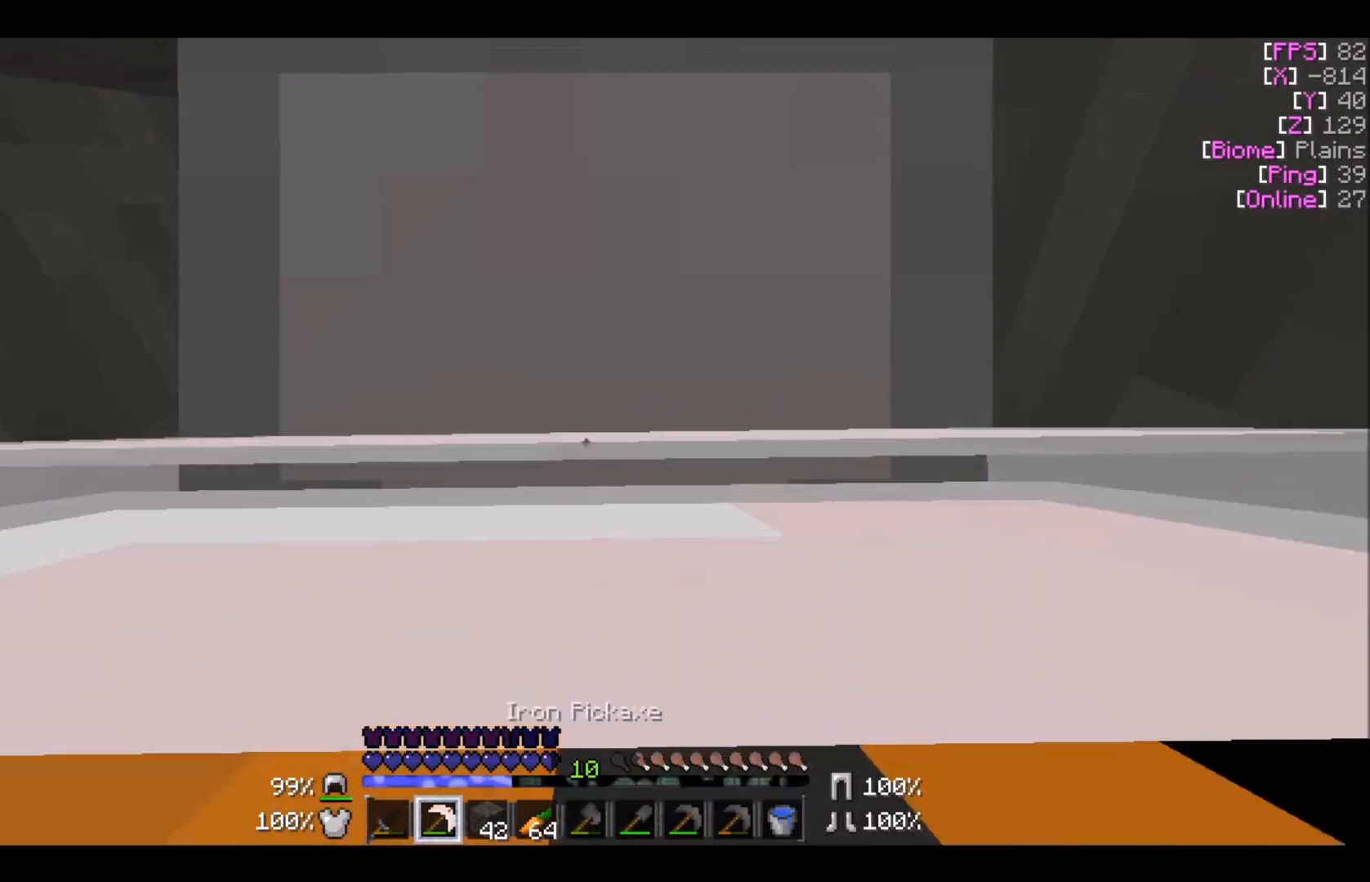
{"keys": ["w"], "mouse": ["left"], "events": [[468, "w", "down"]]}
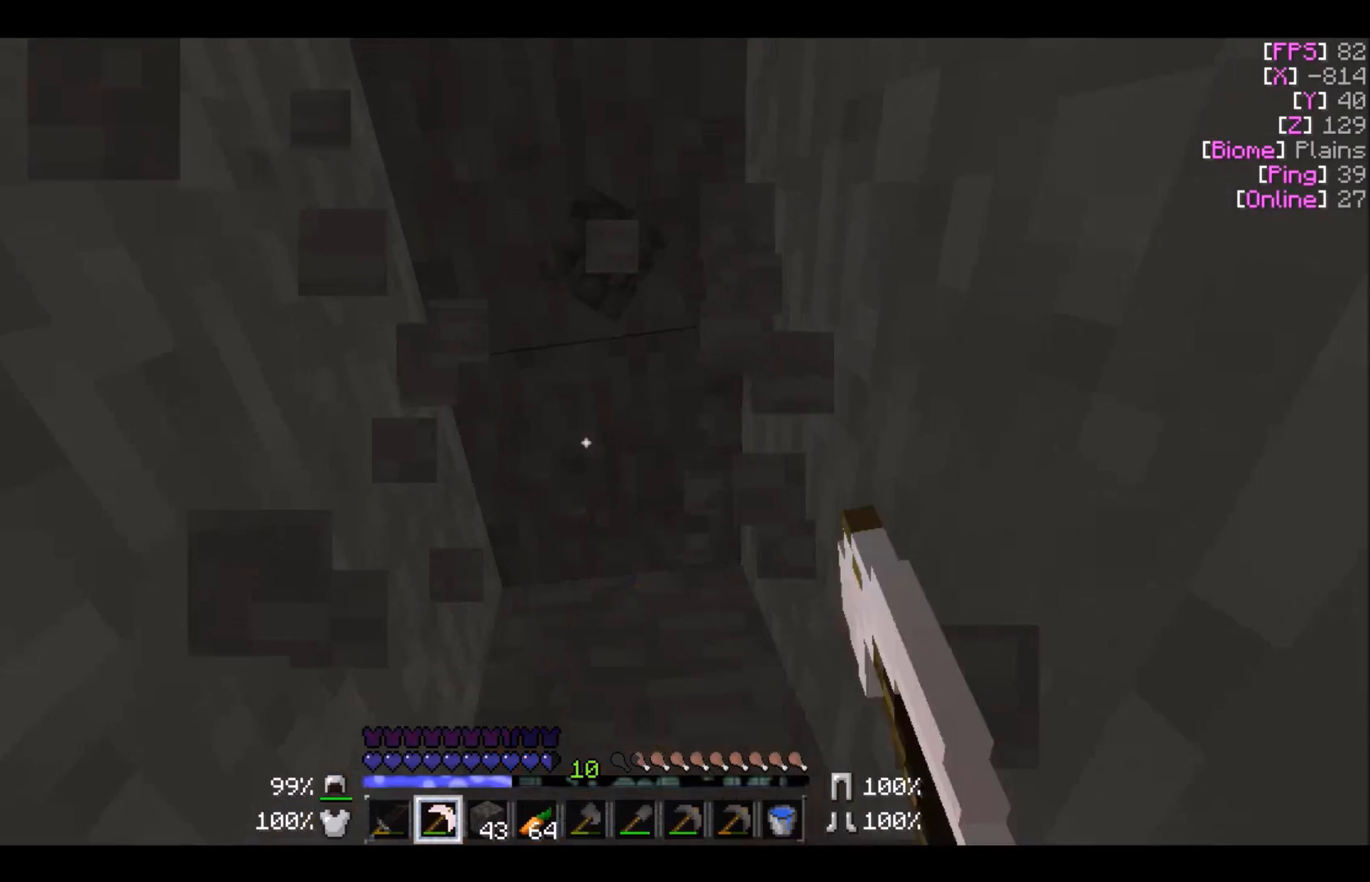
{"keys": ["w"], "mouse": ["left"], "events": [[100, "w", "up"], [400, "w", "down"]]}
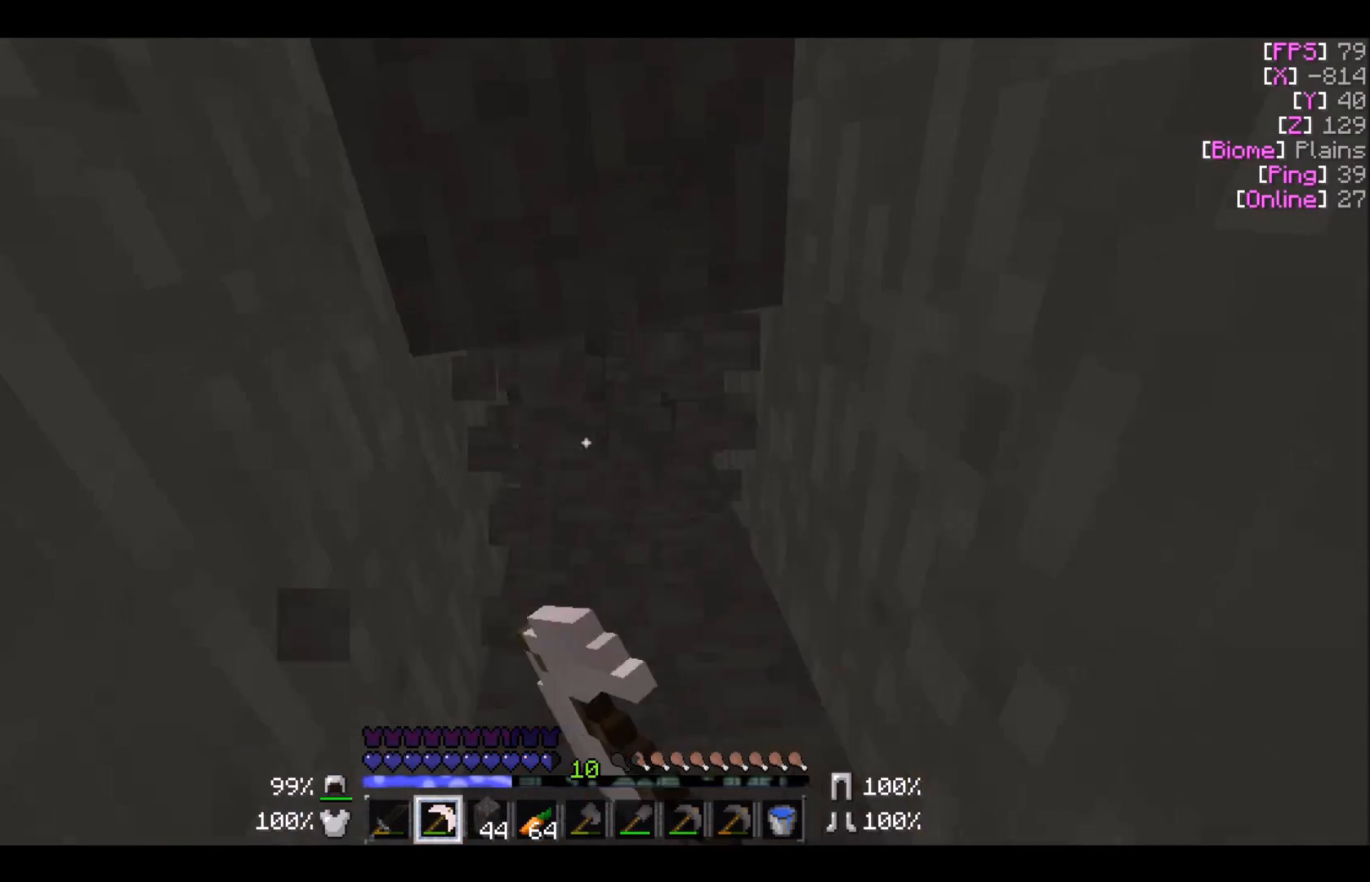
{"keys": ["d", "w"], "mouse": ["left"], "events": [[34, "d", "down"]]}
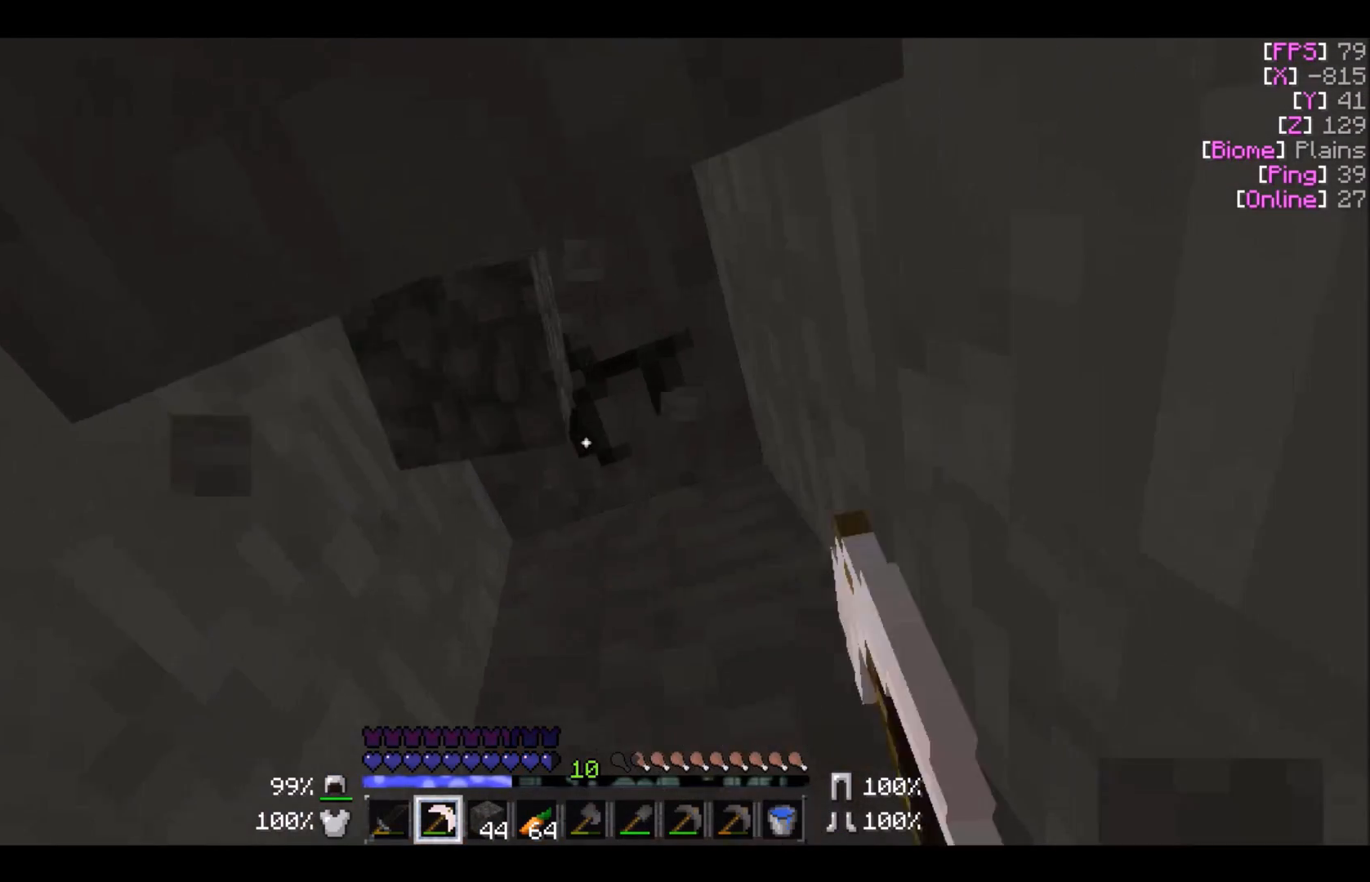
{"keys": [], "mouse": ["left"], "events": [[33, "d", "up"], [33, "w", "up"]]}
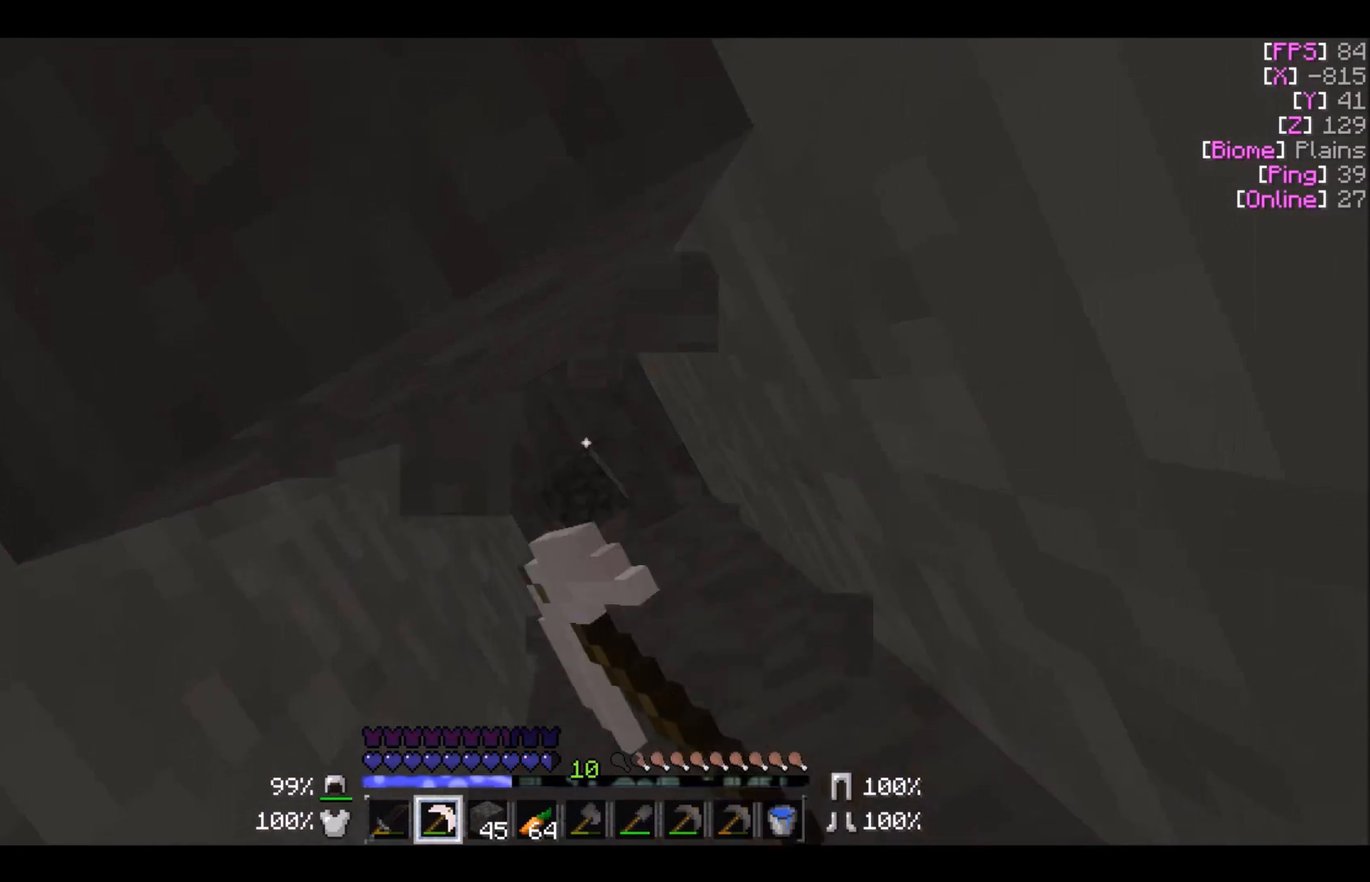
{"keys": [], "mouse": ["left"], "events": []}
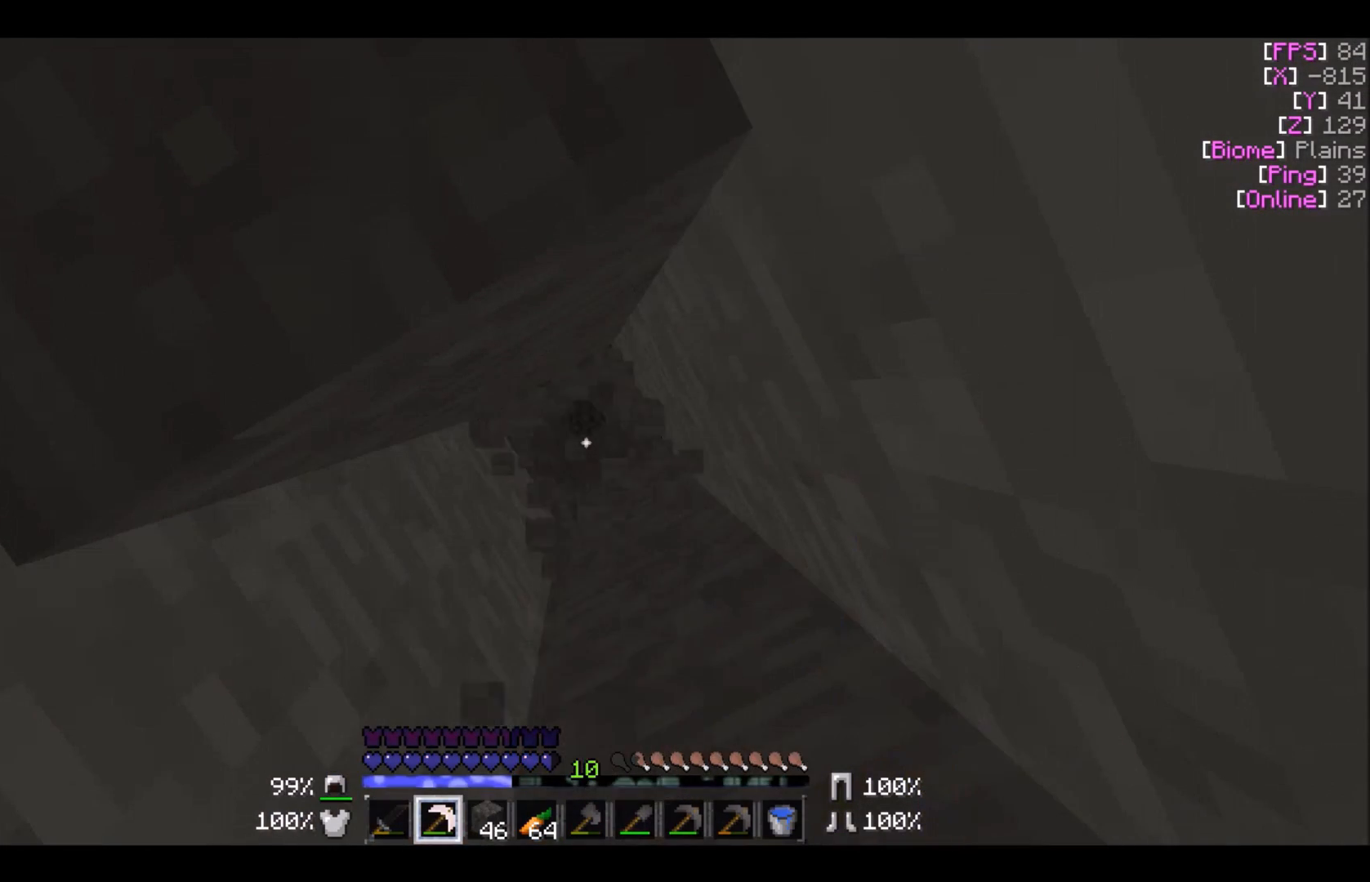
{"keys": [], "mouse": ["left"], "events": []}
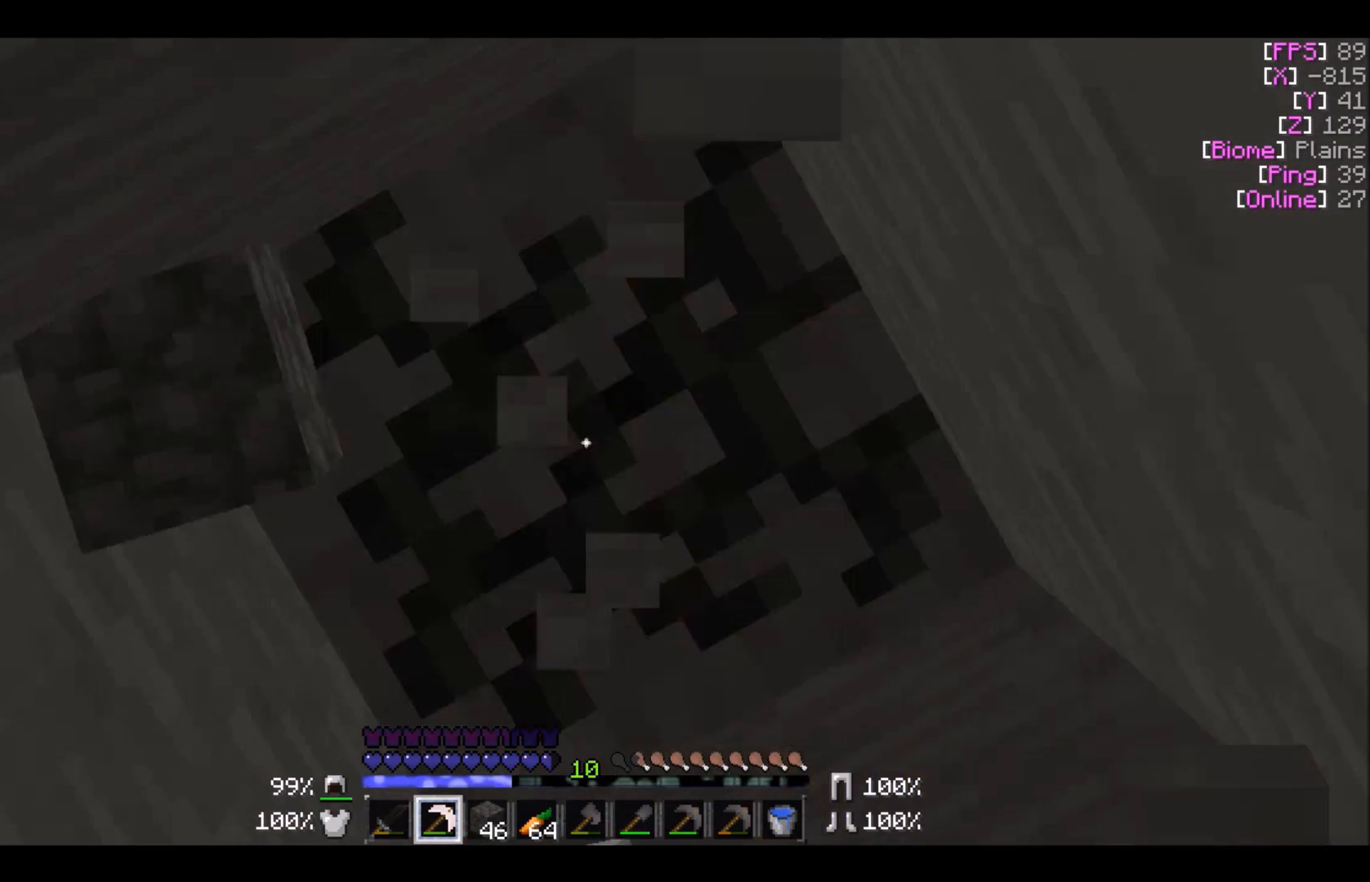
{"keys": [], "mouse": ["left"], "events": []}
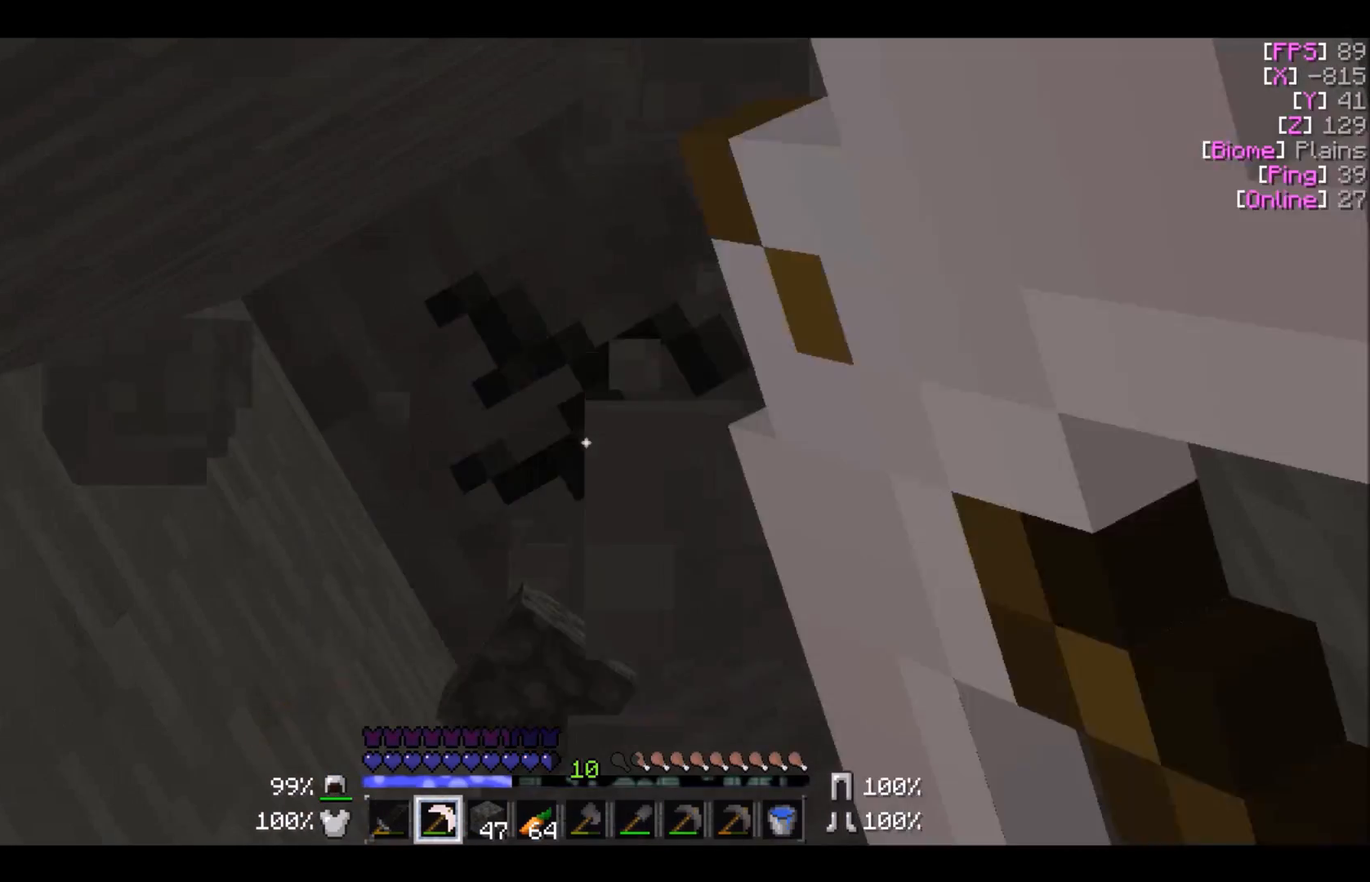
{"keys": [], "mouse": [], "events": [[233, "w", "down"], [334, "d", "down"], [334, "w", "up"], [400, "mouse_left", "up"], [467, "d", "up"]]}
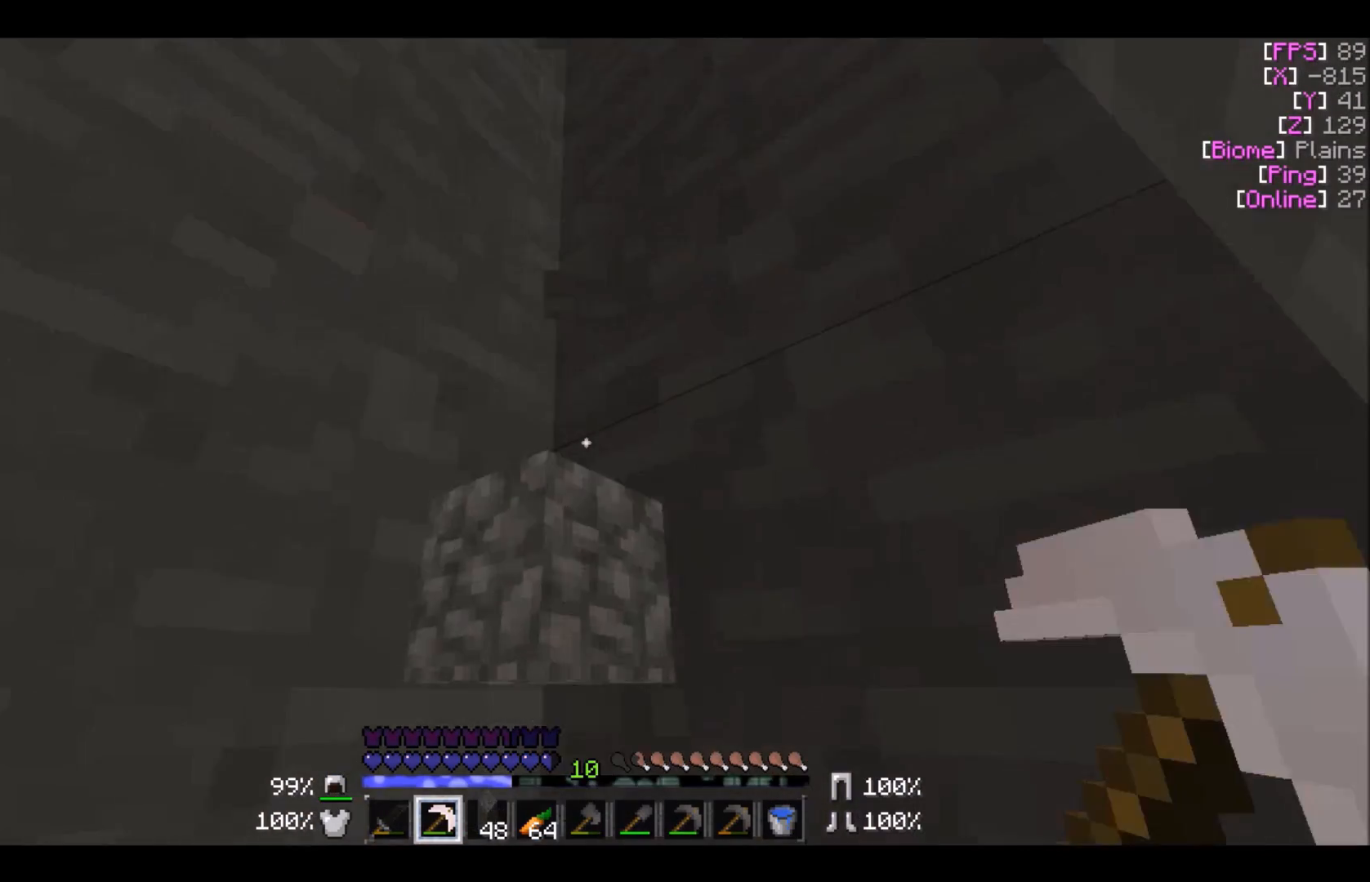
{"keys": [], "mouse": [], "events": []}
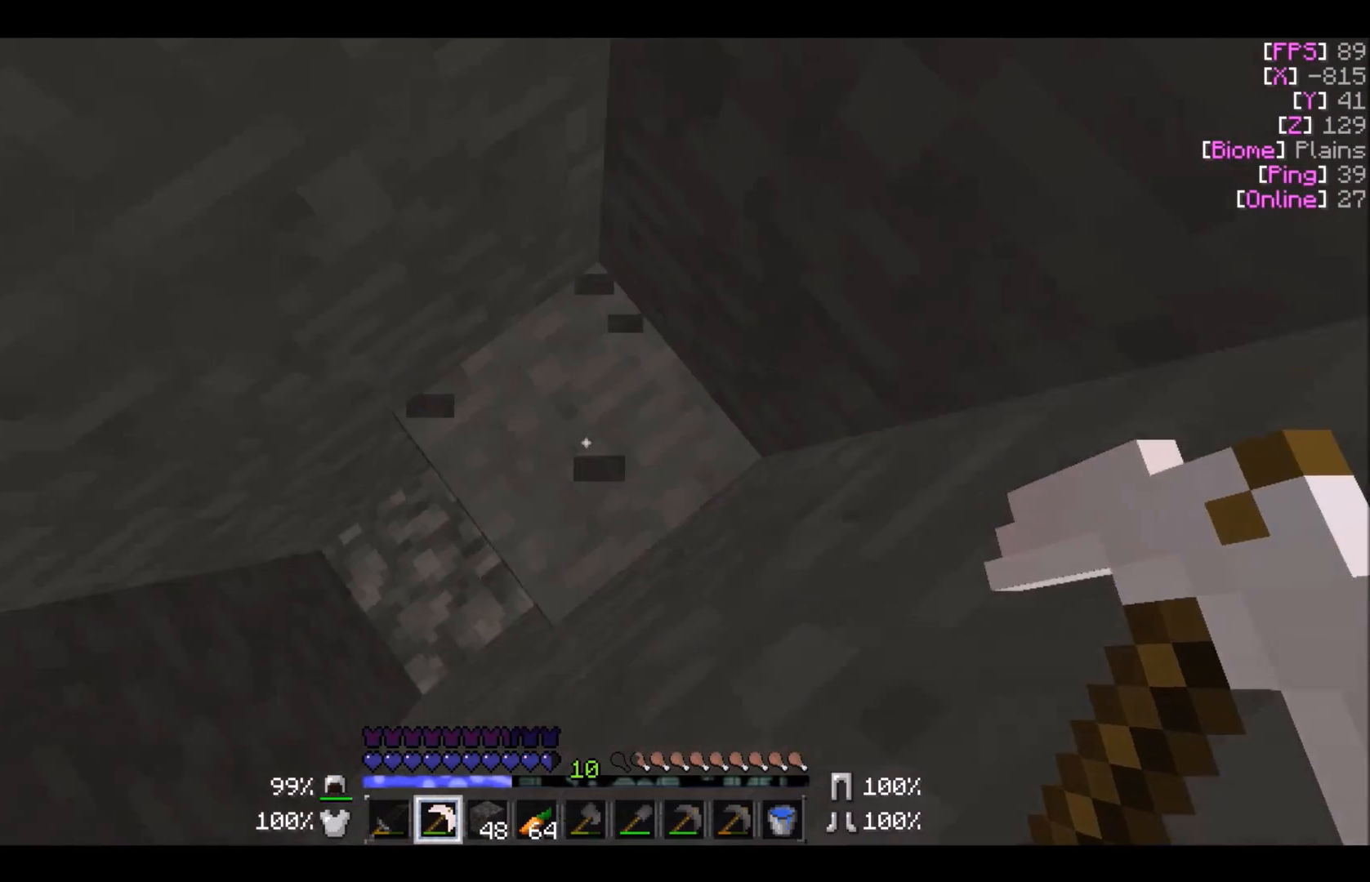
{"keys": [], "mouse": ["right"], "events": [[200, "mouse_right", "down"]]}
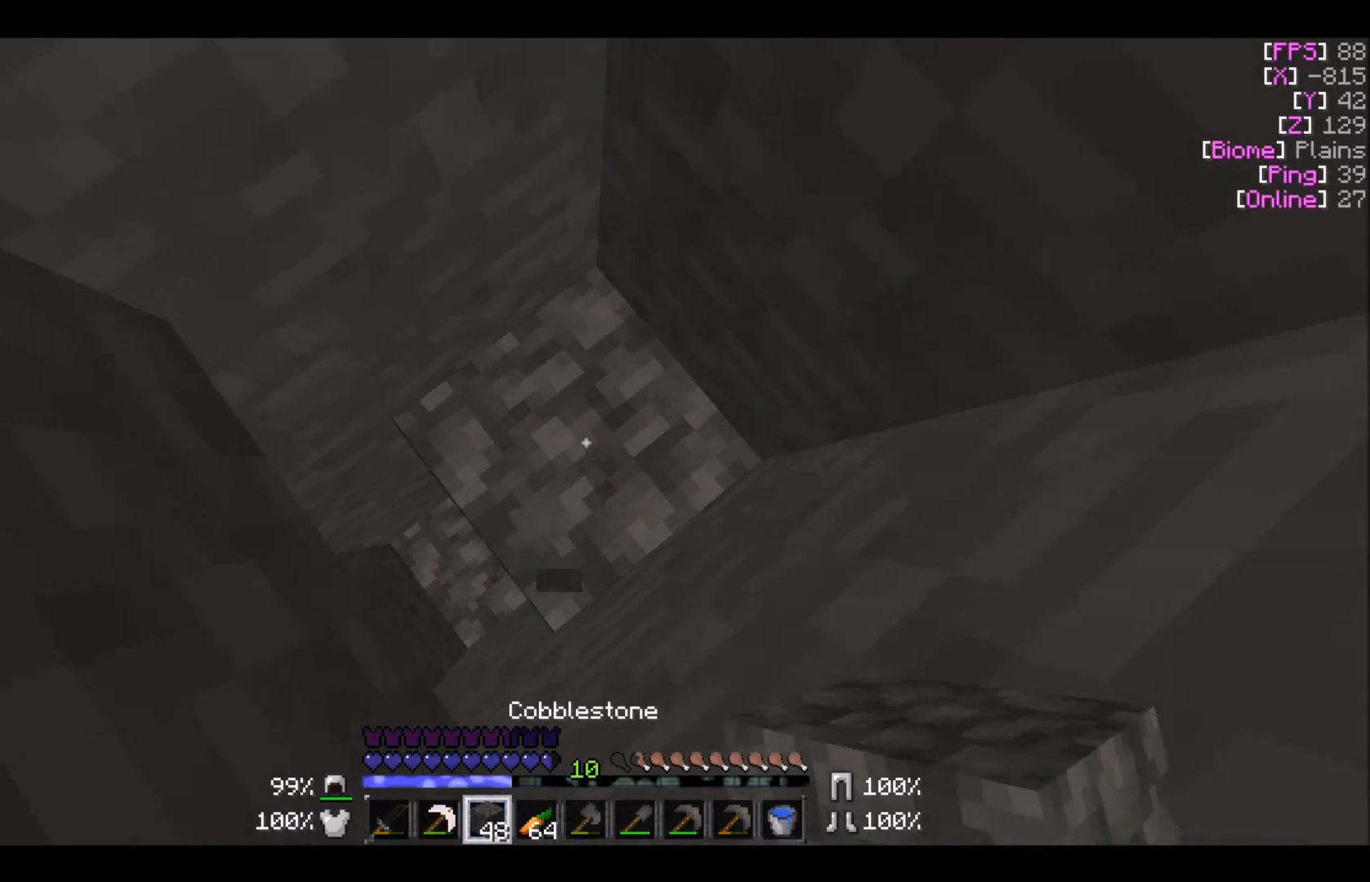
{"keys": [], "mouse": ["right"], "events": []}
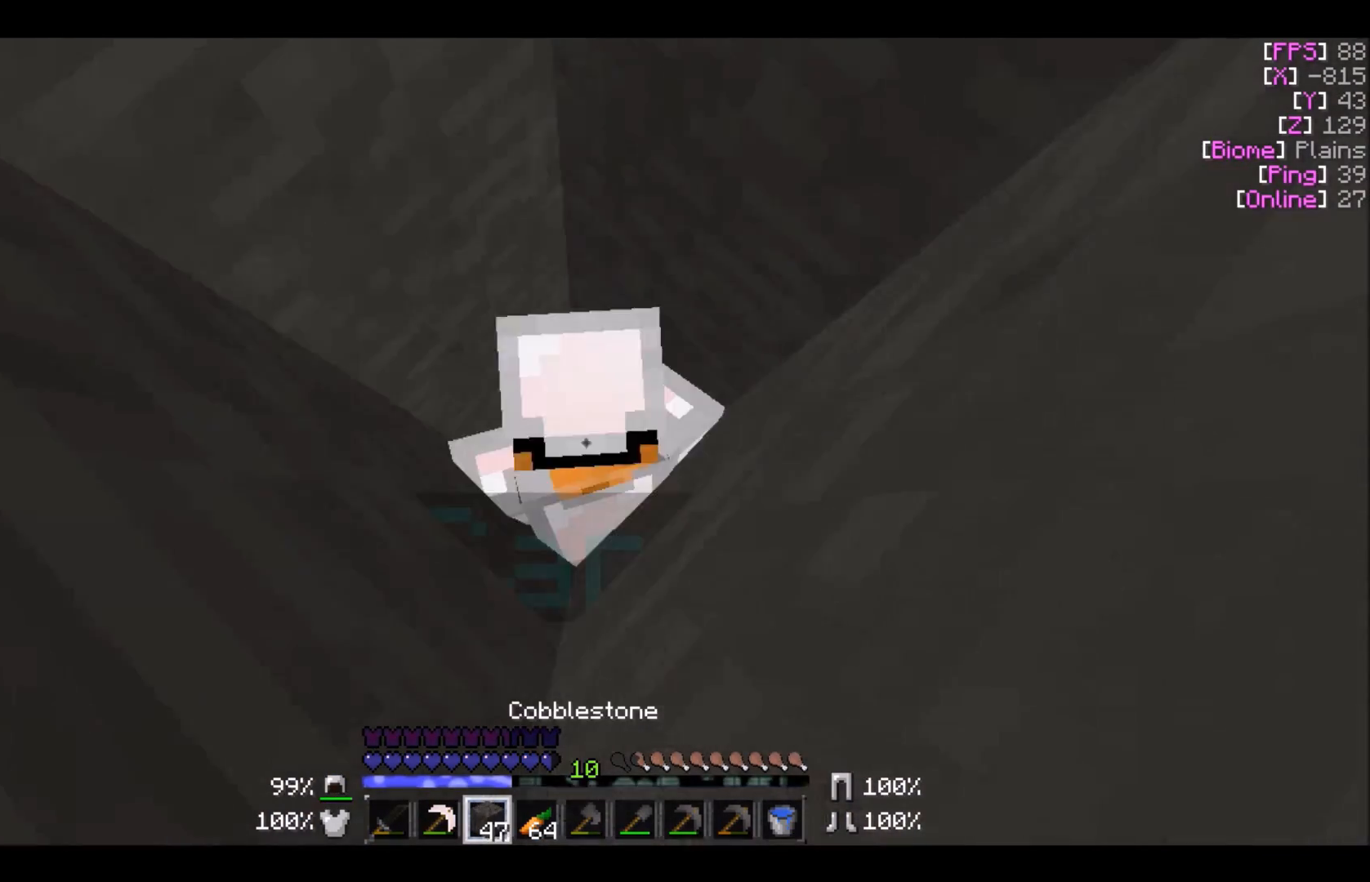
{"keys": [], "mouse": ["right"], "events": []}
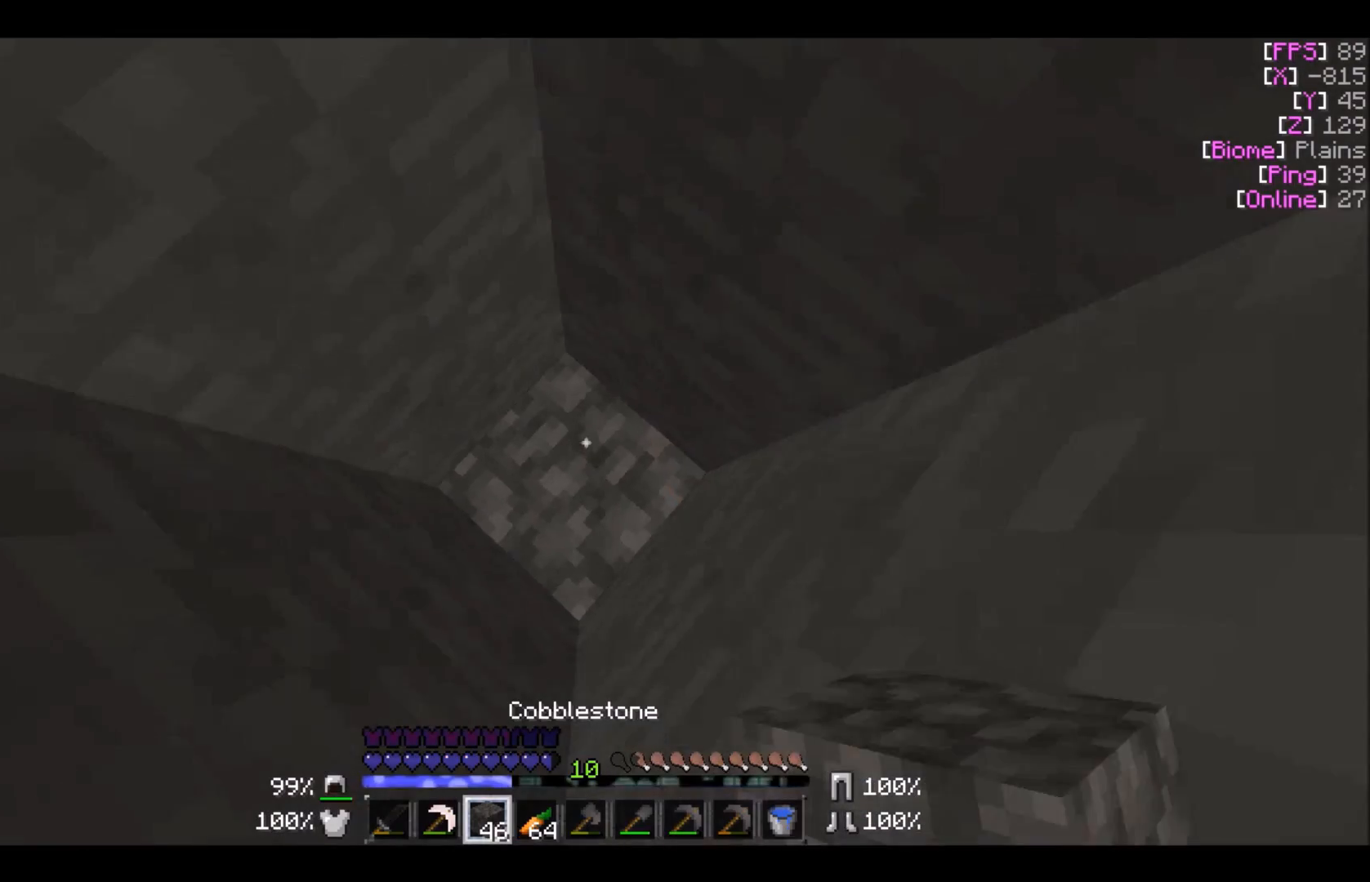
{"keys": [], "mouse": ["left"], "events": [[401, "mouse_right", "up"], [501, "mouse_left", "down"]]}
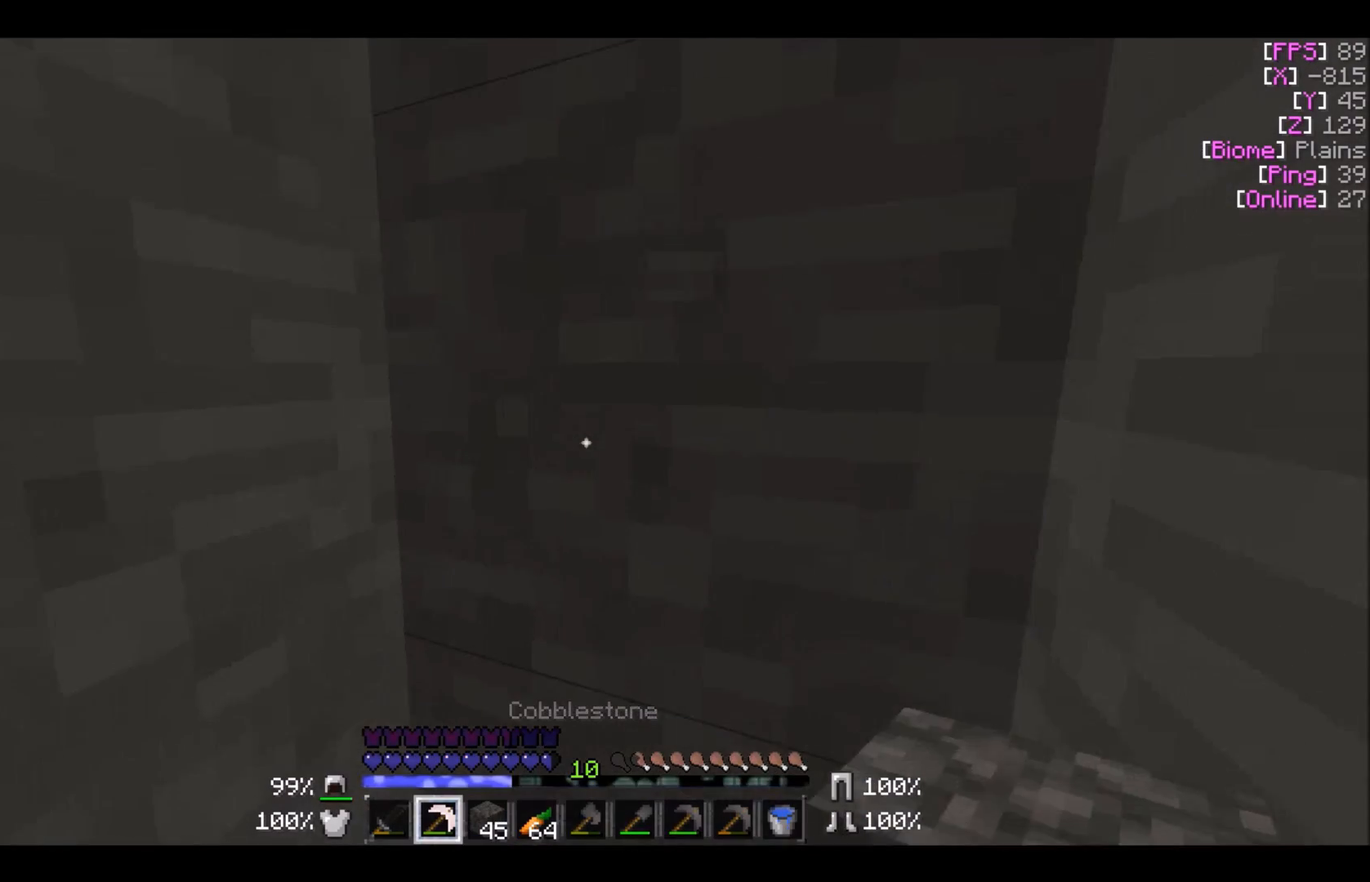
{"keys": [], "mouse": ["left"], "events": []}
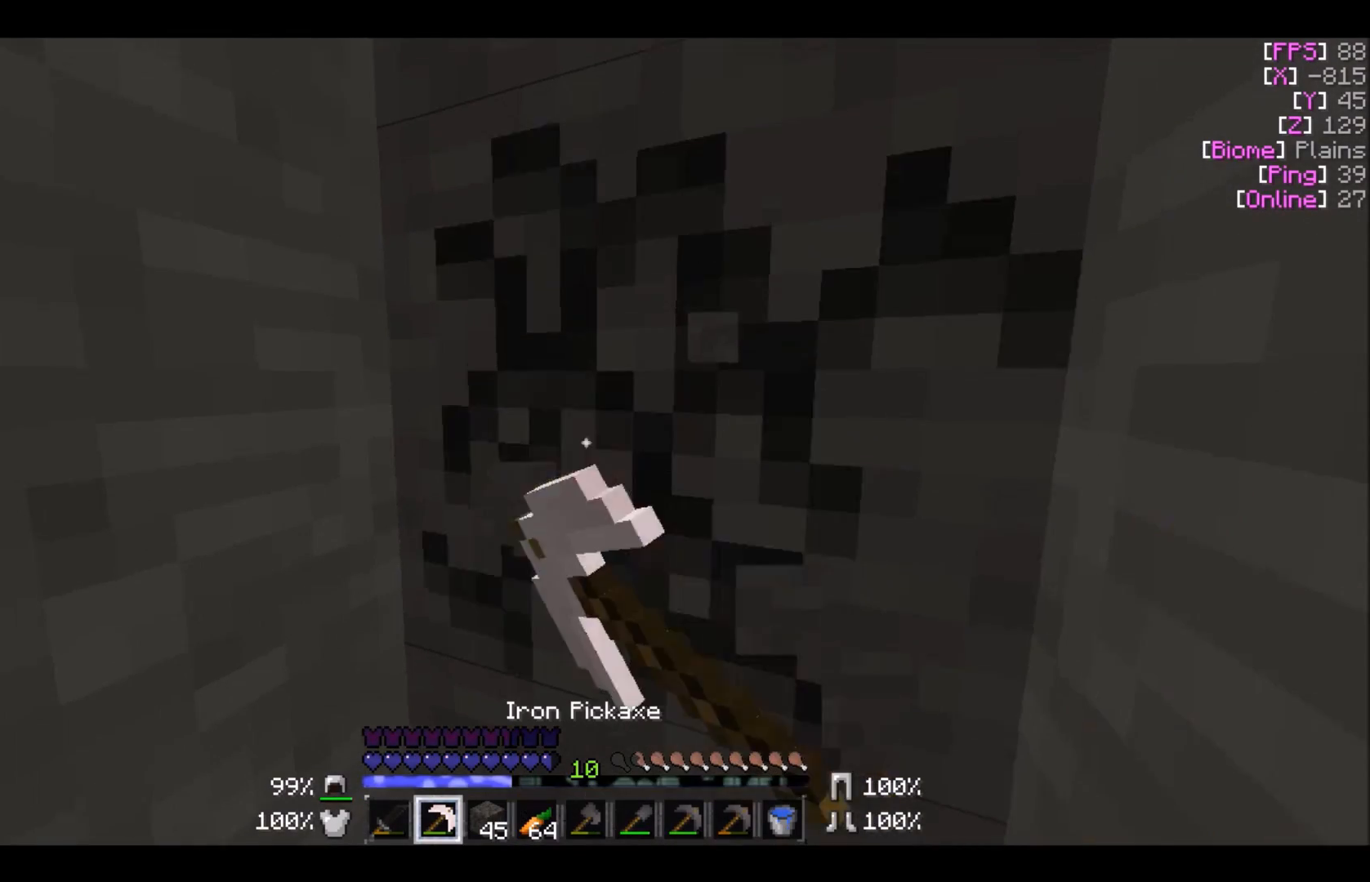
{"keys": [], "mouse": ["left"], "events": [[67, "w", "down"], [201, "w", "up"]]}
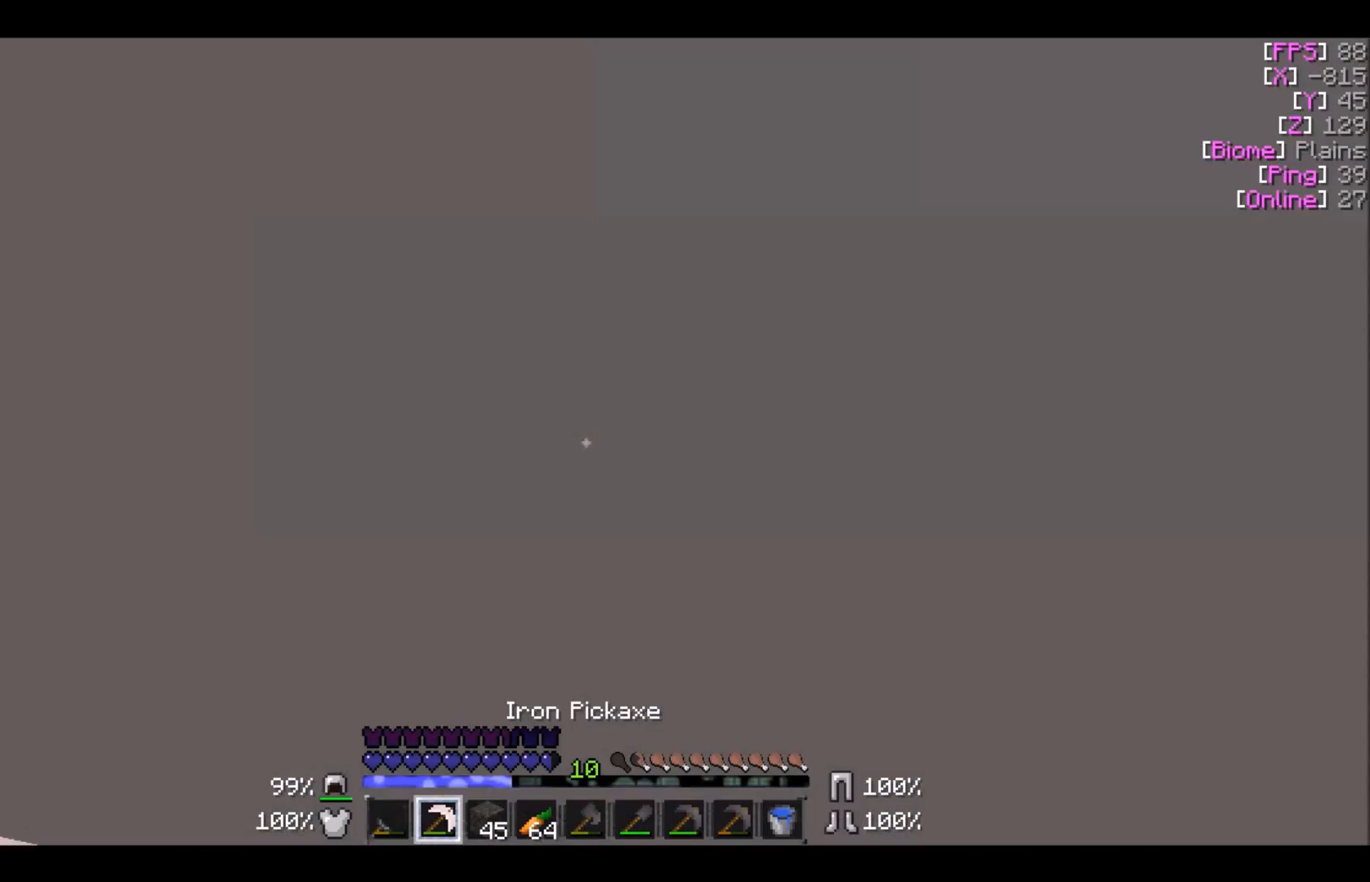
{"keys": ["w"], "mouse": ["left"], "events": [[400, "w", "down"]]}
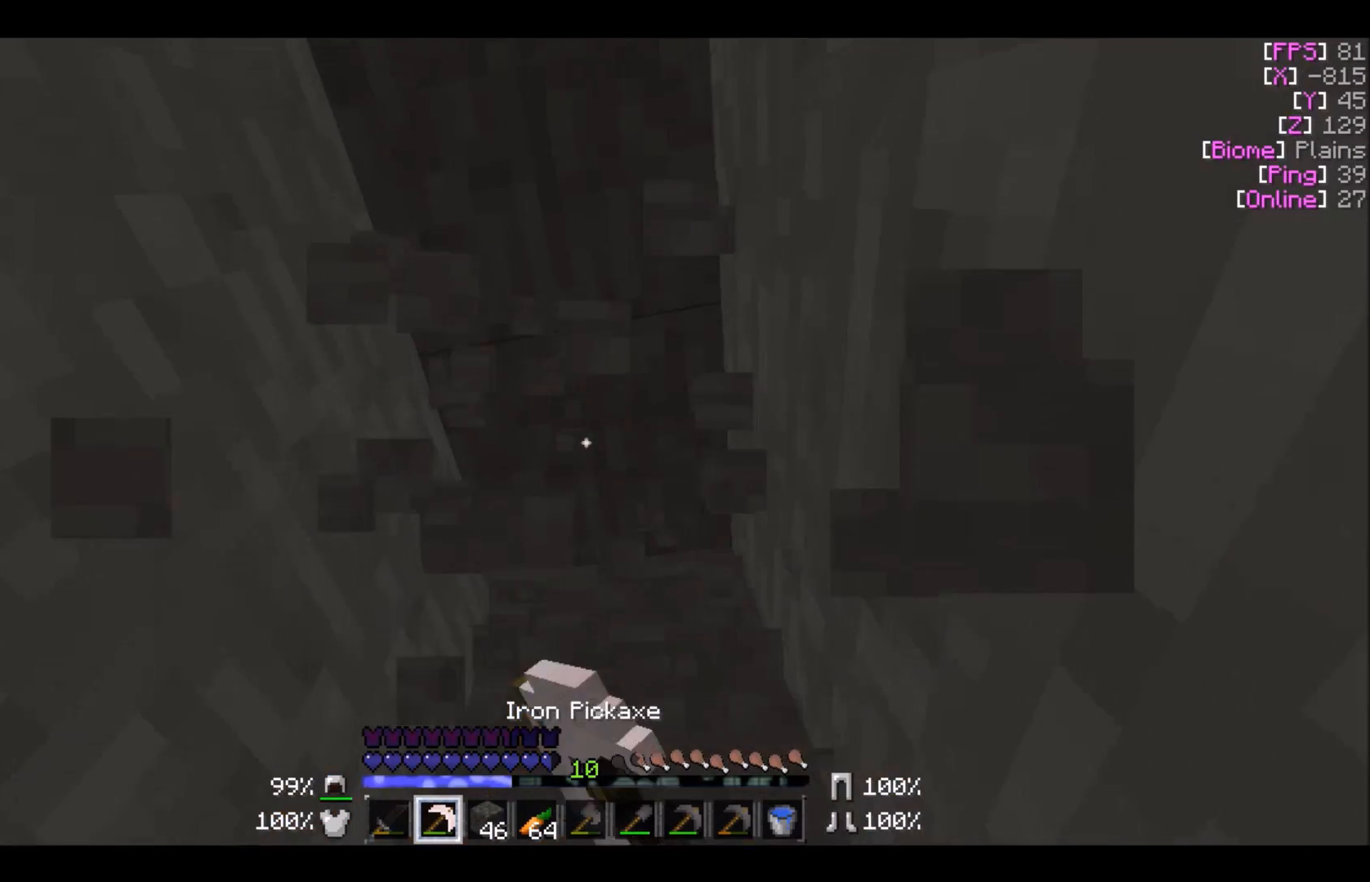
{"keys": ["w"], "mouse": ["left"], "events": [[34, "w", "up"], [334, "w", "down"]]}
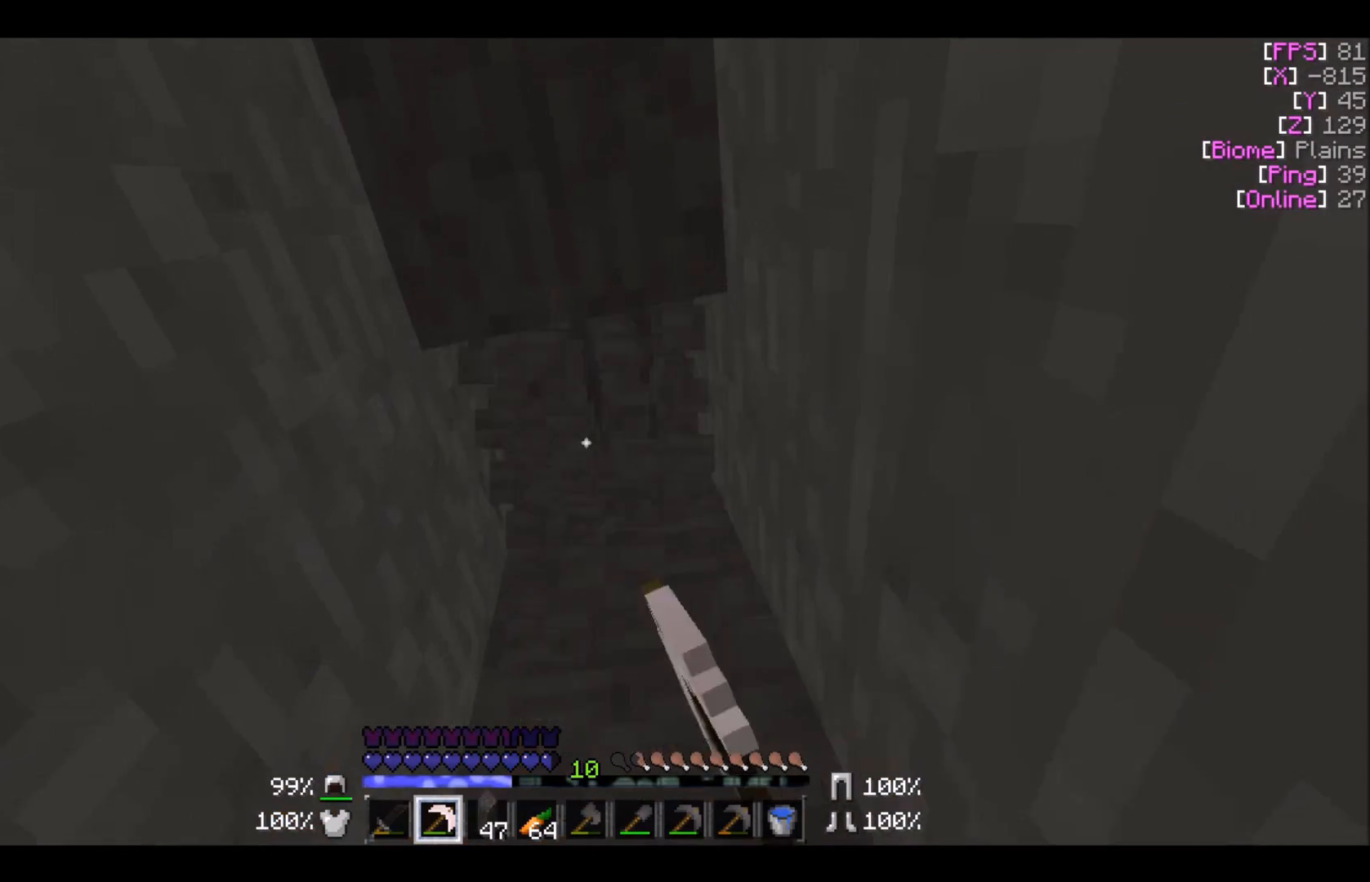
{"keys": ["w"], "mouse": ["left"], "events": [[67, "d", "down"], [167, "d", "up"], [334, "d", "down"], [400, "d", "up"]]}